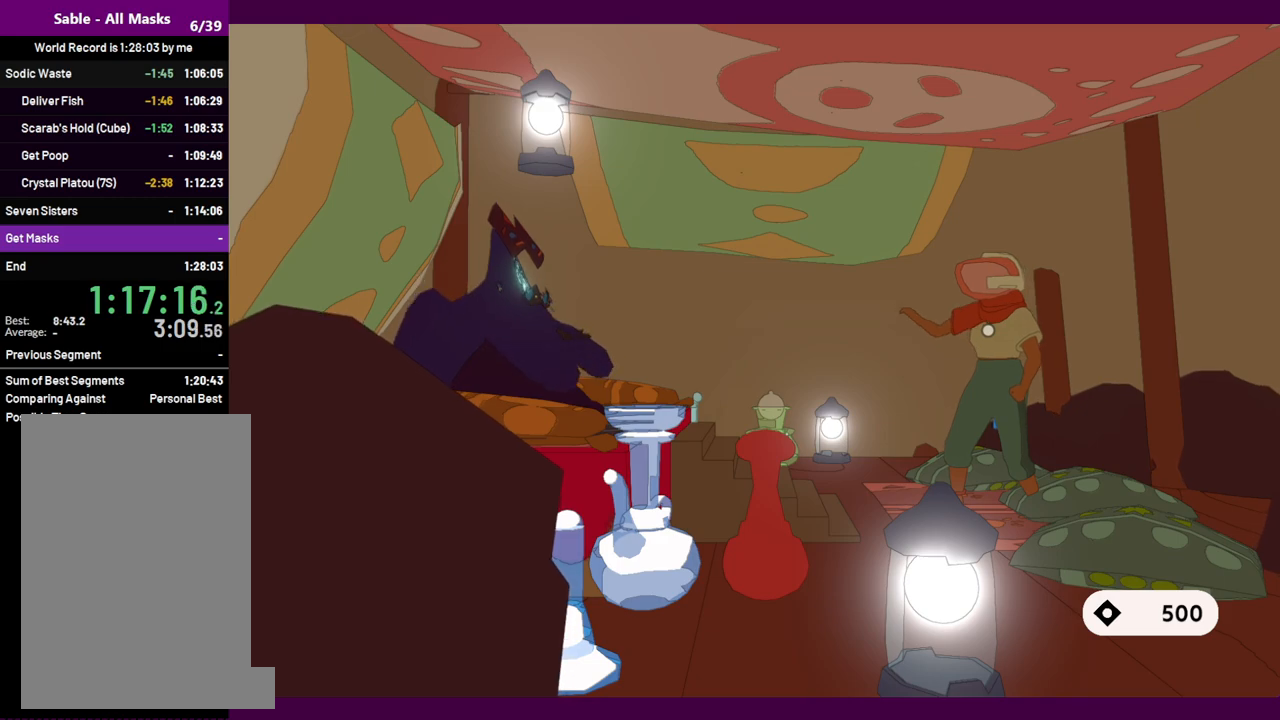
Gameplay with keyboard and mouse; each line is a JSON object with the keys and mouse buttons held at the frame after it. "events" lists presses ("down") and releases ("up") of "1", "2", "3", "4", "5", "a", "alt", "c", "ctrl", "d", "e", "f", "q", "r", "s", "shift", "space", "v", "w", "x", "z", "mouse_left", "mouse_middle", "mouse_right", "mouse_wheel_up" and "mouse_wheel_down" between this image and that frame as [ms after this image, input, new state], when the widget could be followed in between. "mouse_left", "mouse_middle", "mouse_right", "mouse_wheel_up", "mouse_wheel_down" = the "left", "middle", "right", "wheel_up", "wheel_down" buttons of the "mouse" list. No other keys are recorded. Mouse movement is not recorded.
{"keys": ["s"], "mouse": [], "events": [[300, "e", "down"], [384, "e", "up"]]}
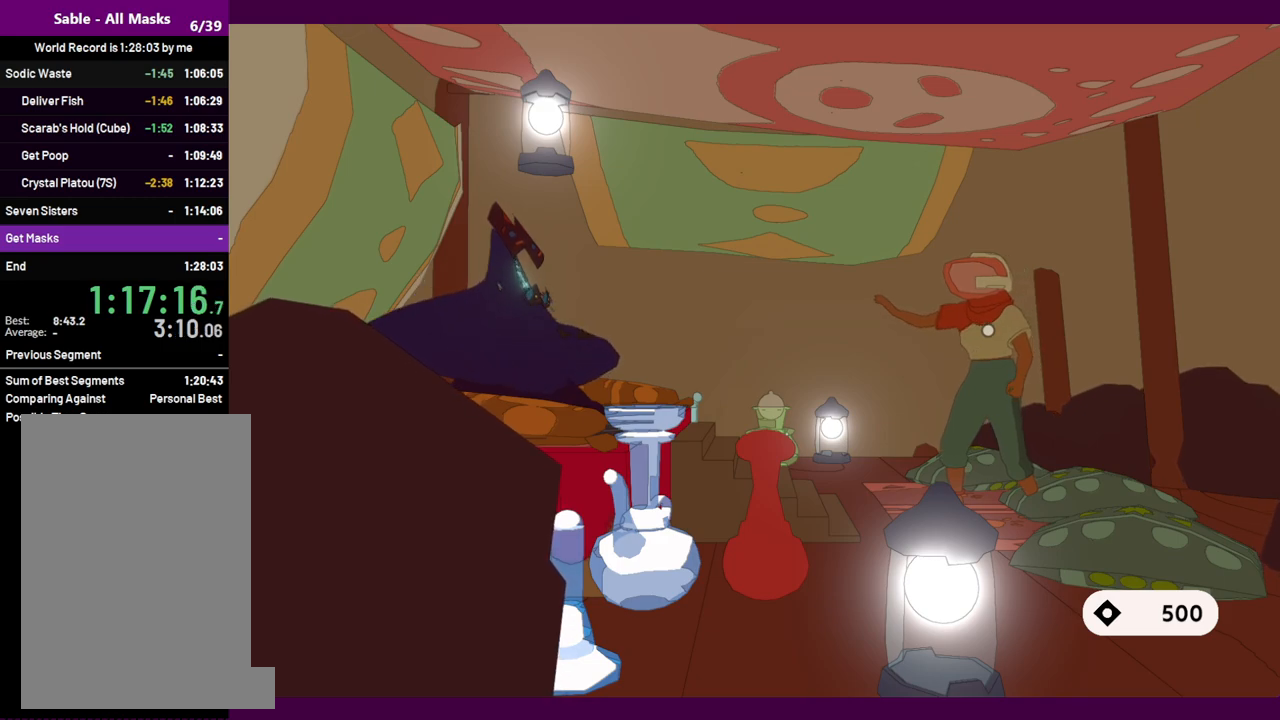
{"keys": ["s"], "mouse": [], "events": [[34, "e", "down"], [117, "e", "up"], [267, "e", "down"], [367, "e", "up"]]}
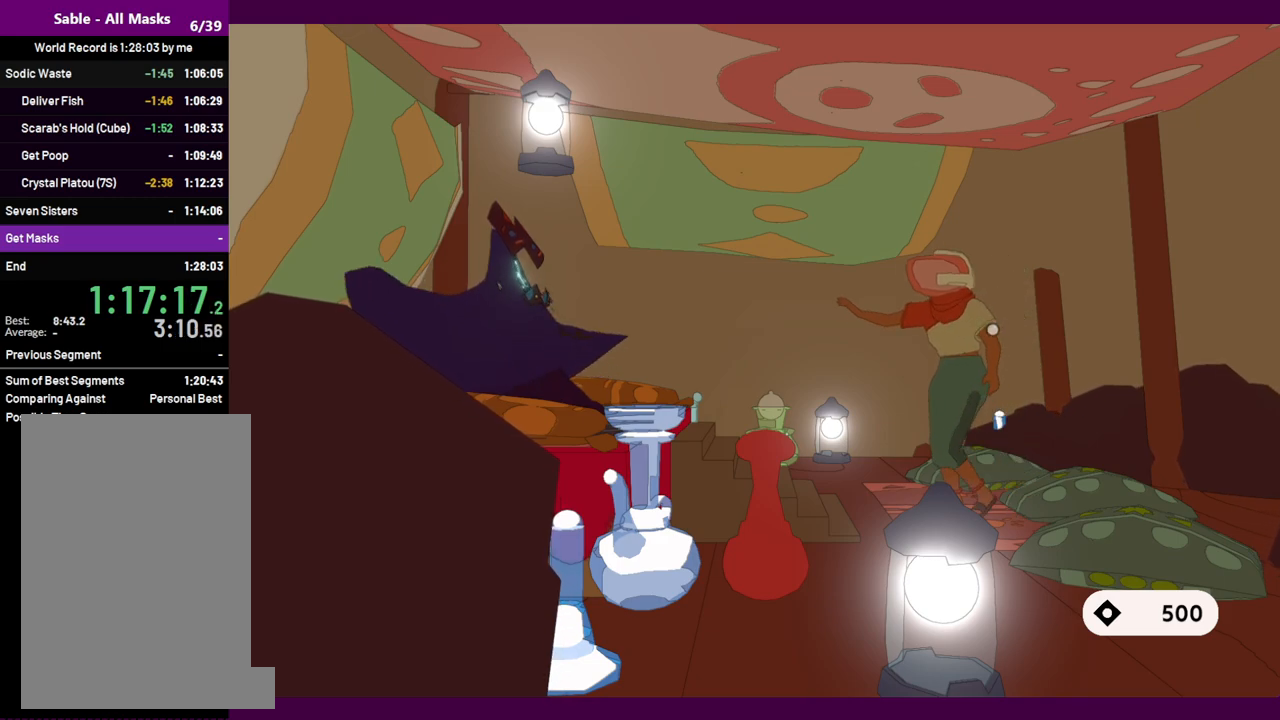
{"keys": ["s"], "mouse": [], "events": [[50, "e", "down"], [50, "mouse_left", "down"], [134, "e", "up"], [134, "mouse_left", "up"], [284, "e", "down"], [367, "e", "up"]]}
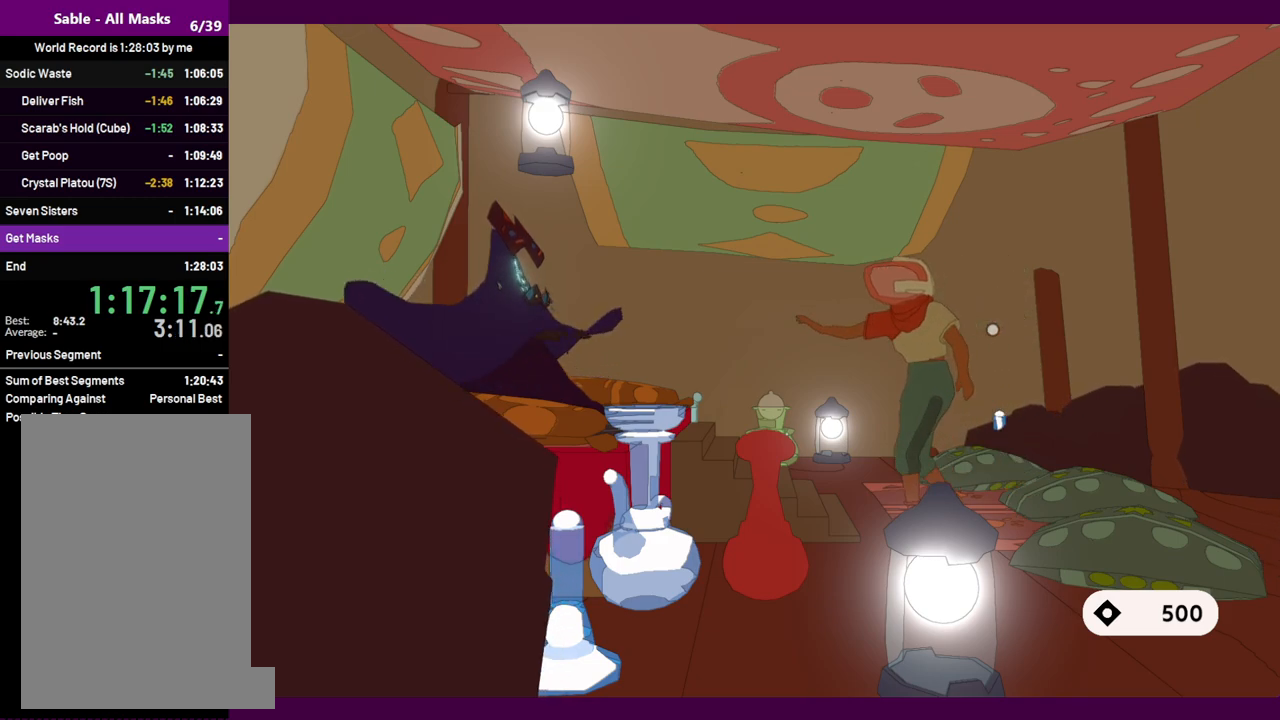
{"keys": ["e", "s"], "mouse": [], "events": [[17, "e", "down"], [100, "e", "up"], [250, "e", "down"]]}
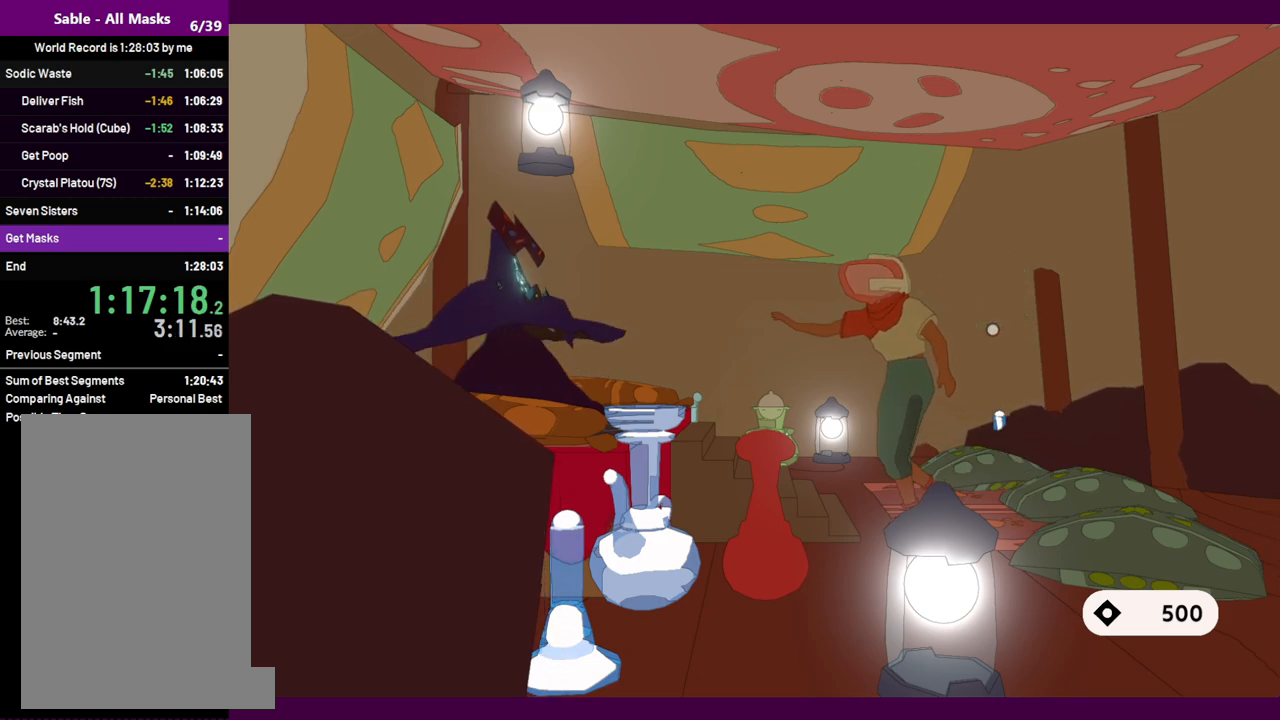
{"keys": ["e", "s"], "mouse": [], "events": [[67, "e", "up"], [217, "e", "down"], [317, "e", "up"], [400, "e", "down"]]}
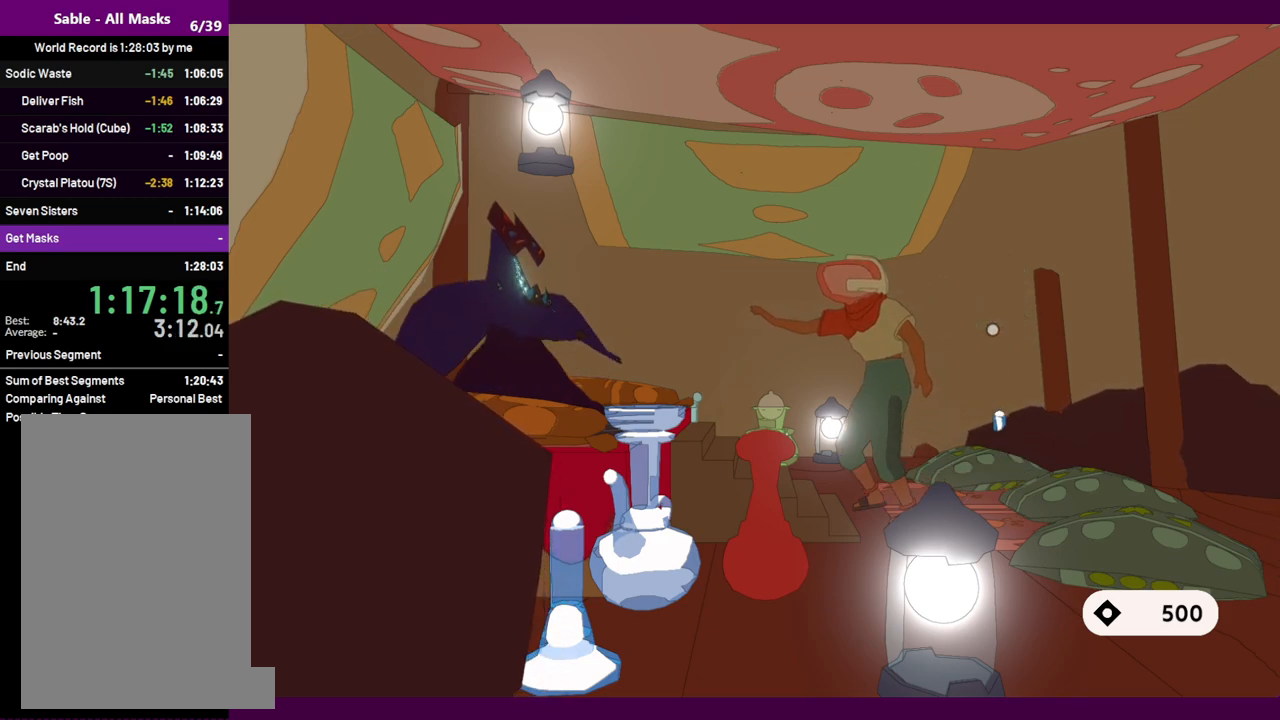
{"keys": ["s"], "mouse": [], "events": [[50, "e", "up"], [134, "e", "down"], [234, "e", "up"], [367, "e", "down"], [467, "e", "up"]]}
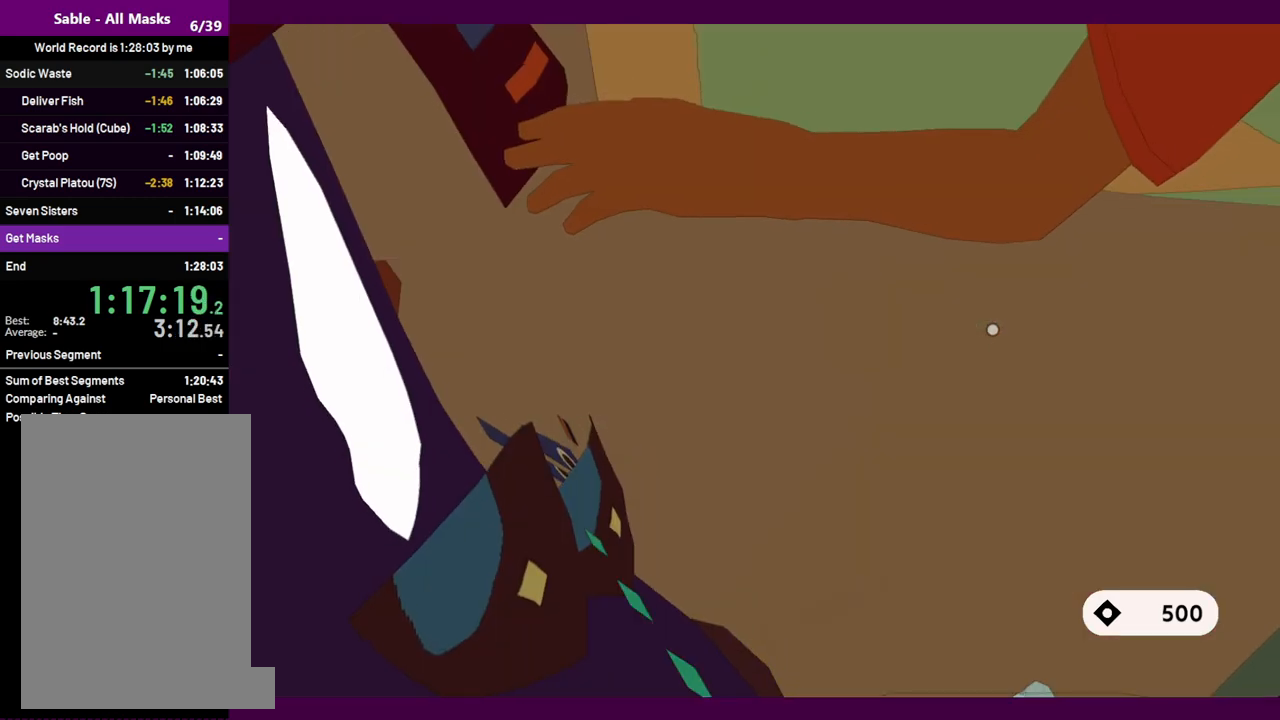
{"keys": ["e", "s"], "mouse": ["left"], "events": [[100, "e", "down"], [200, "e", "up"], [300, "e", "down"], [384, "e", "up"], [484, "e", "down"], [484, "mouse_left", "down"]]}
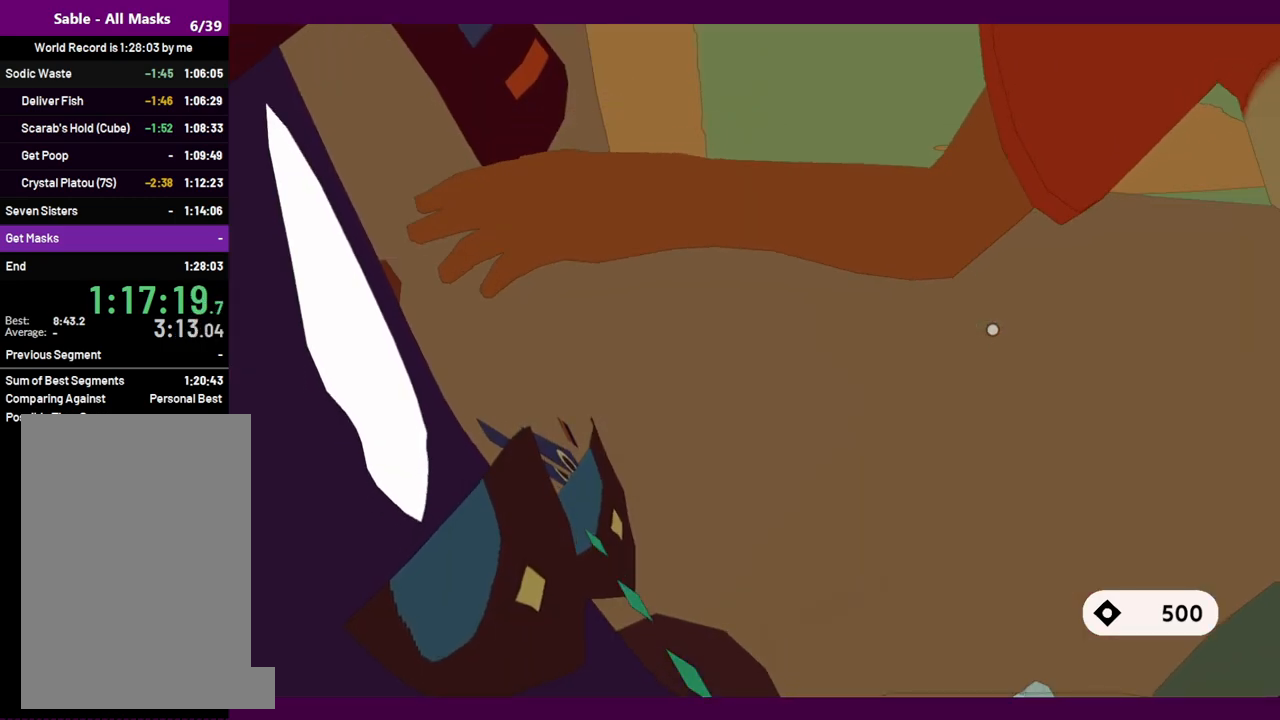
{"keys": ["s"], "mouse": [], "events": [[67, "e", "up"], [67, "mouse_left", "up"], [167, "e", "down"], [300, "e", "up"], [400, "e", "down"], [500, "e", "up"]]}
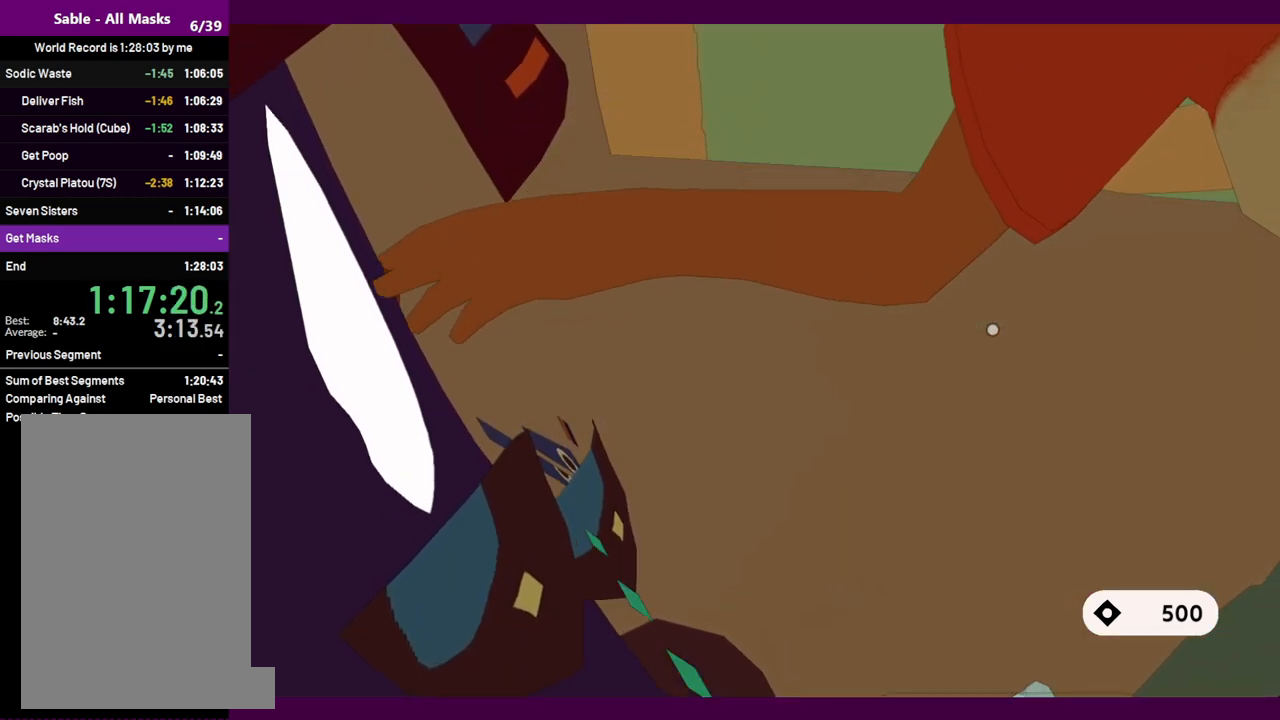
{"keys": ["e", "s"], "mouse": [], "events": [[84, "e", "down"], [184, "e", "up"], [267, "e", "down"], [417, "e", "up"], [500, "e", "down"]]}
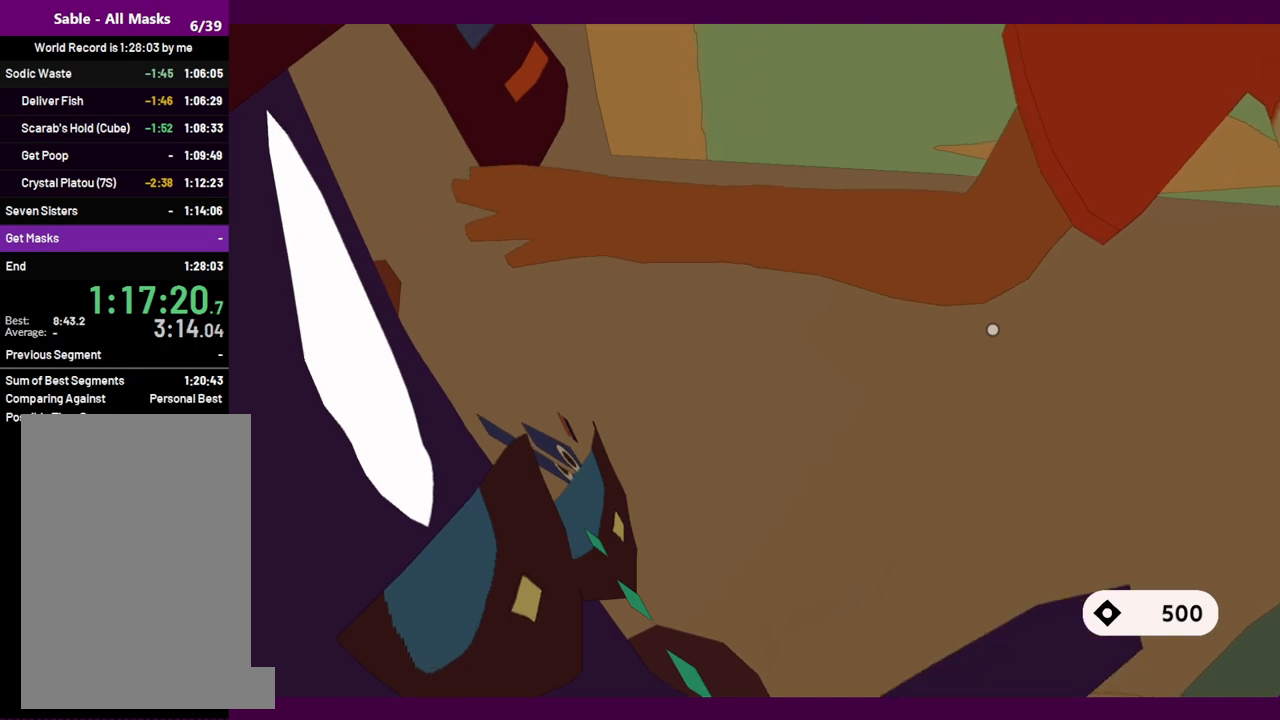
{"keys": ["s"], "mouse": [], "events": [[150, "e", "up"], [234, "e", "down"], [334, "e", "up"]]}
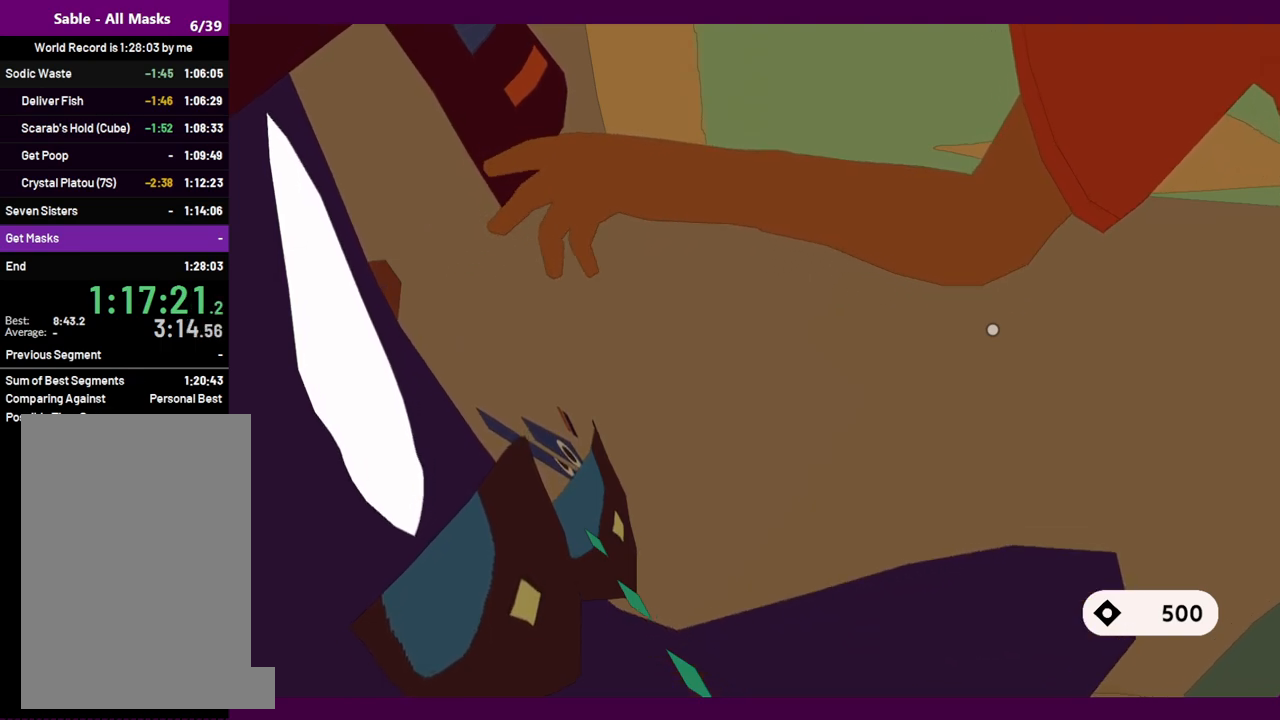
{"keys": ["s"], "mouse": [], "events": []}
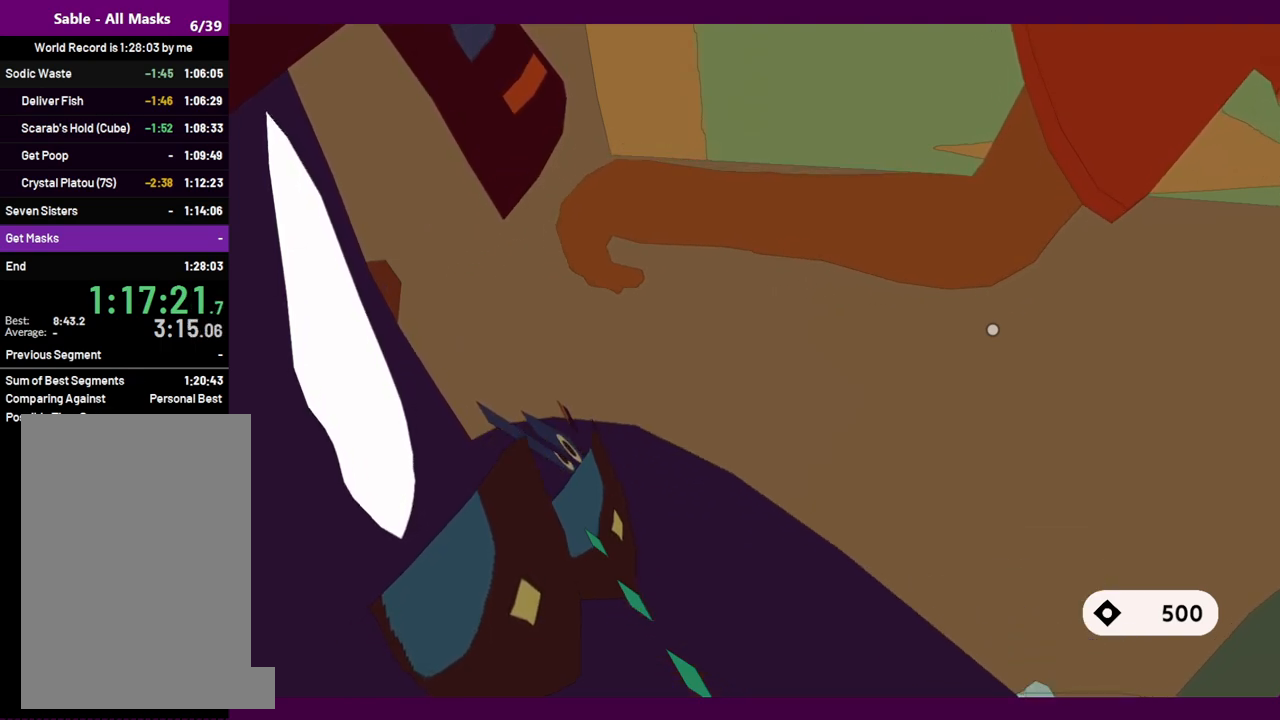
{"keys": ["s"], "mouse": [], "events": []}
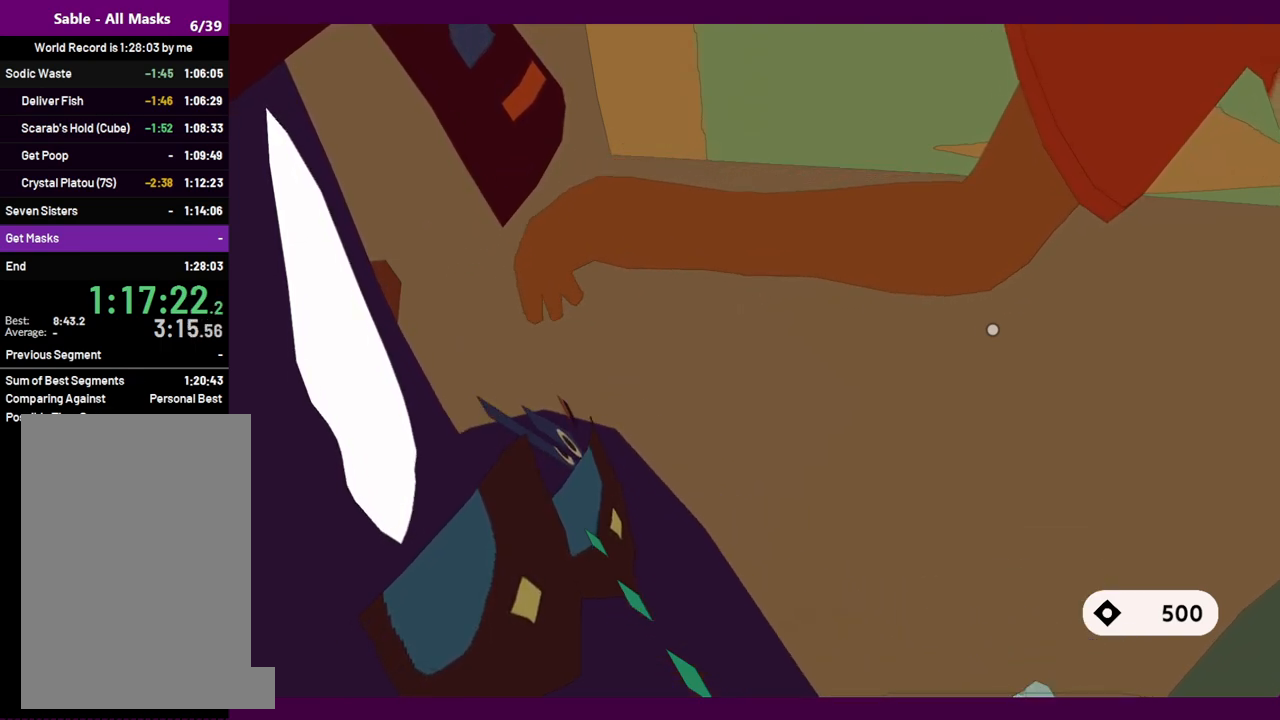
{"keys": ["s"], "mouse": [], "events": []}
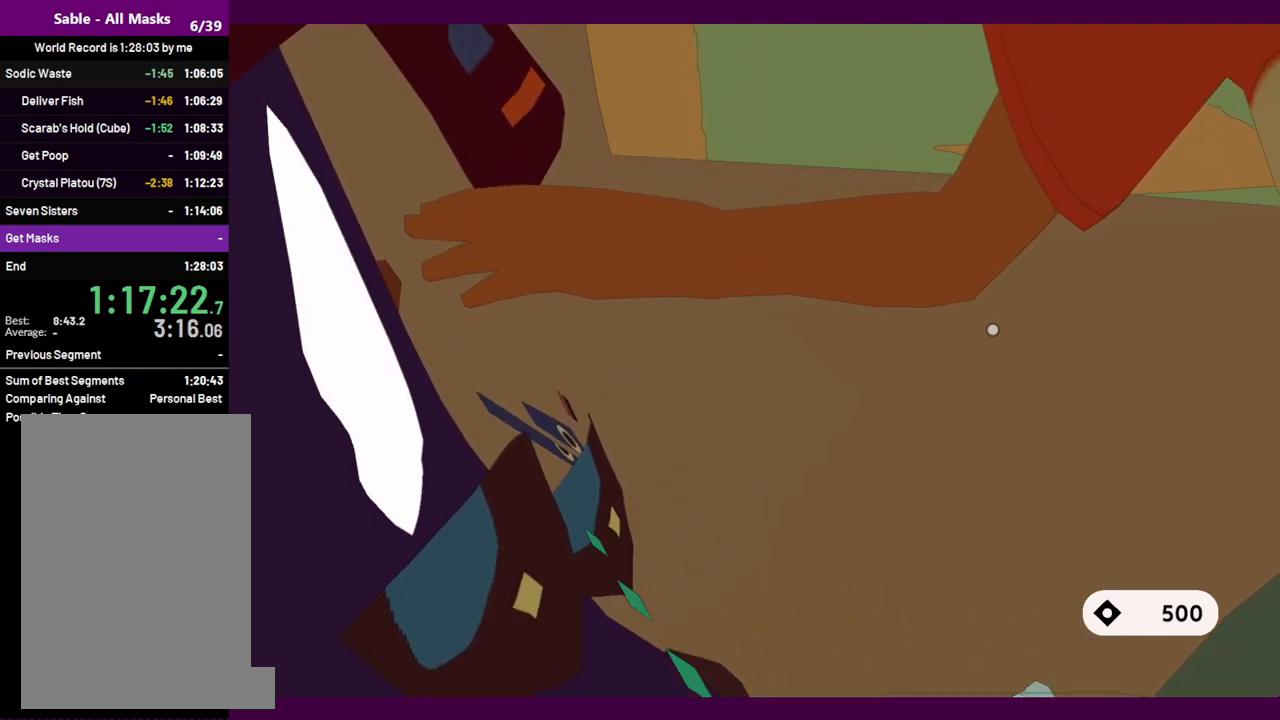
{"keys": ["s"], "mouse": [], "events": []}
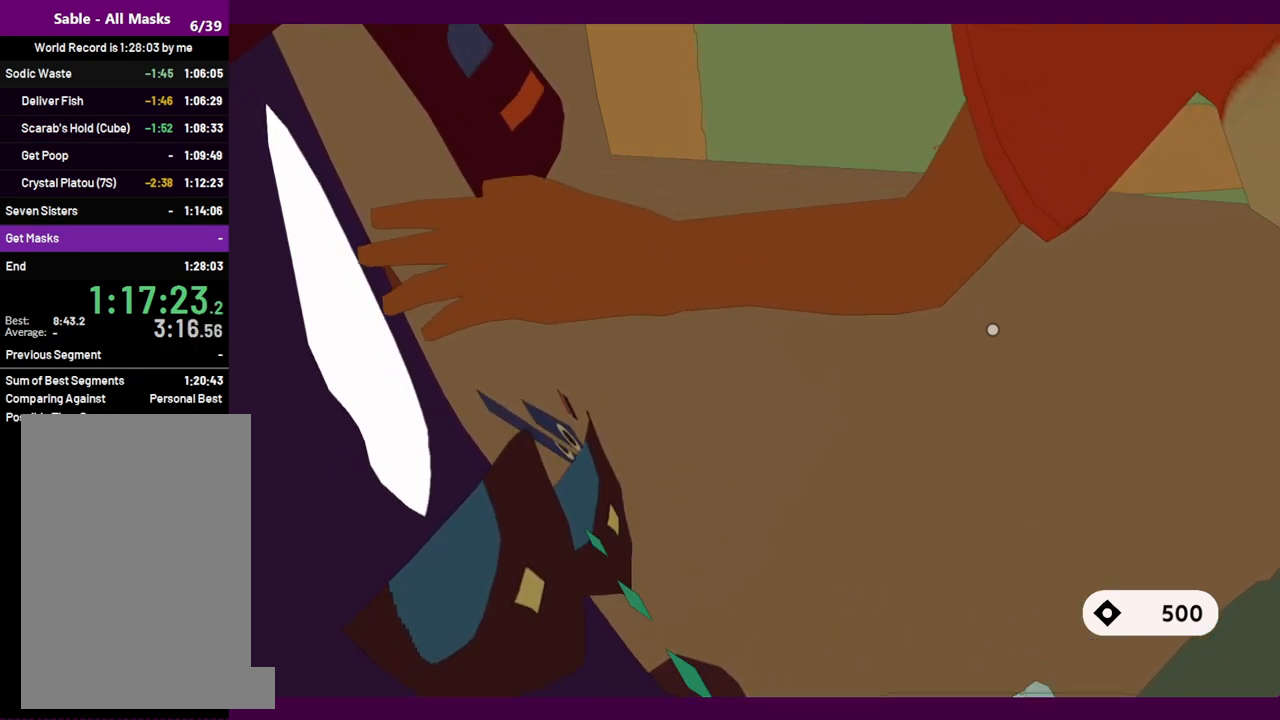
{"keys": ["s"], "mouse": [], "events": [[67, "e", "down"], [167, "e", "up"], [300, "e", "down"], [400, "e", "up"]]}
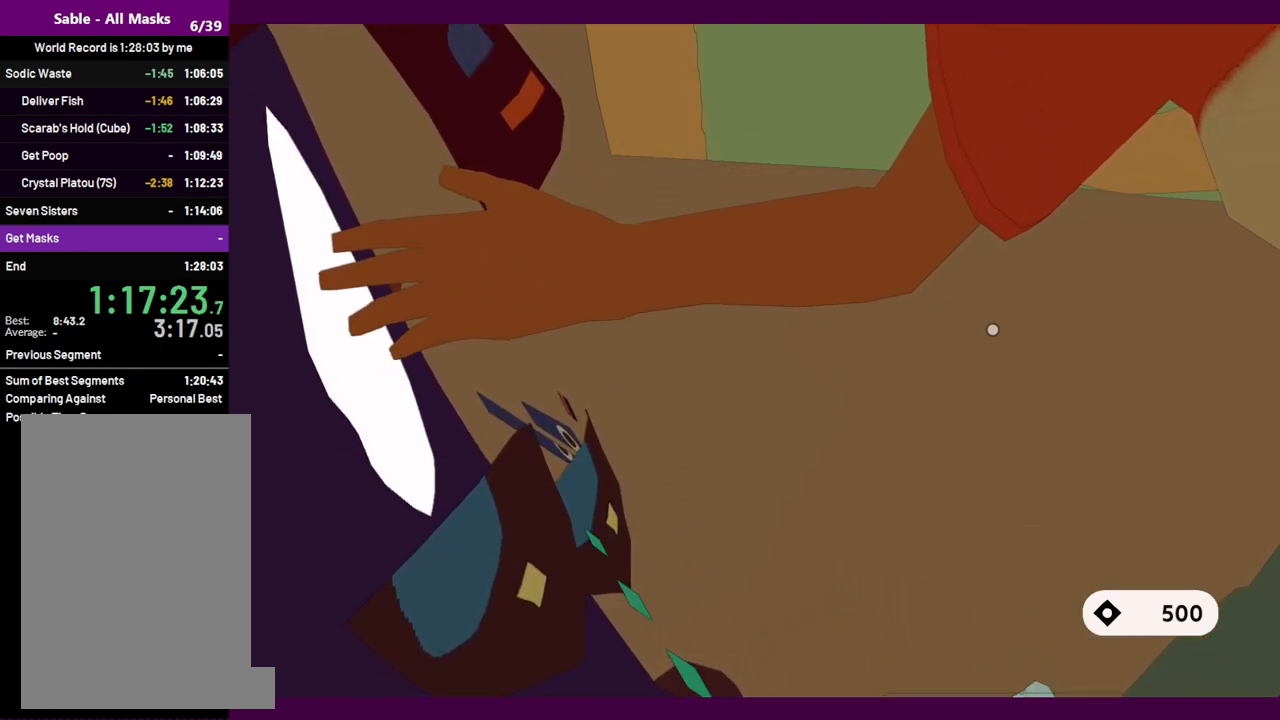
{"keys": ["s"], "mouse": [], "events": [[134, "e", "down"], [217, "e", "up"]]}
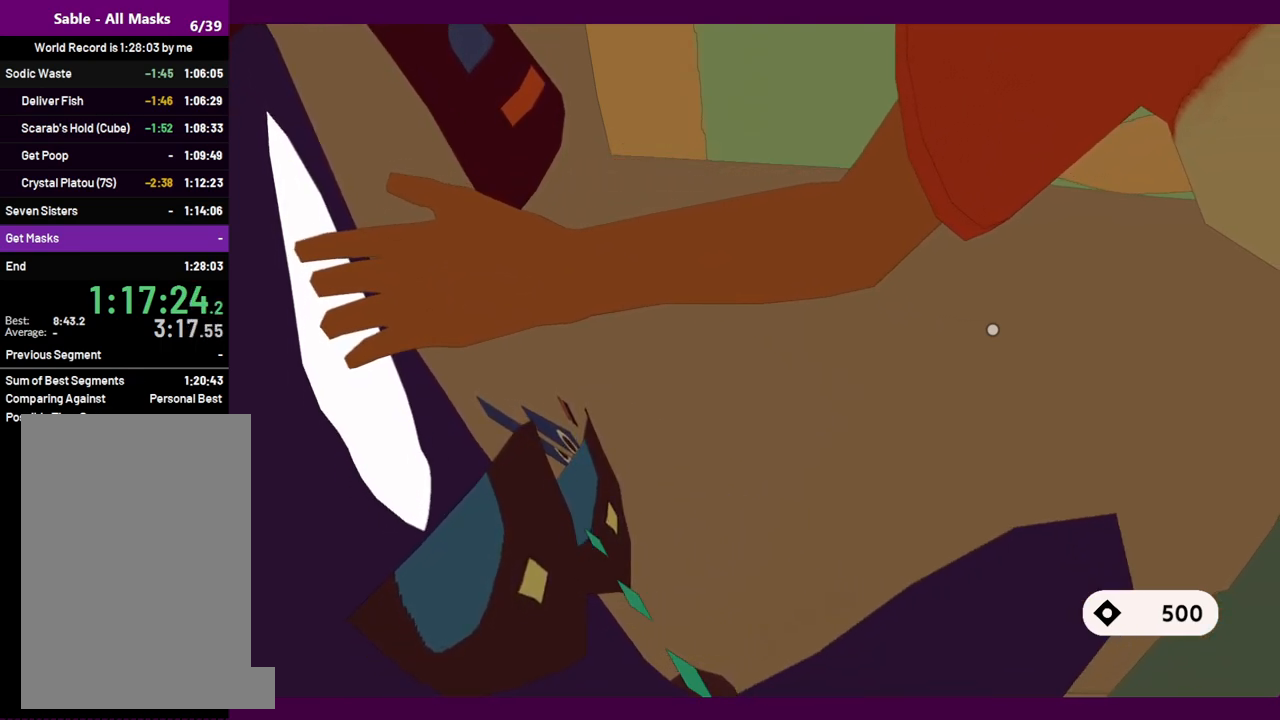
{"keys": ["e", "s"], "mouse": [], "events": [[417, "e", "down"]]}
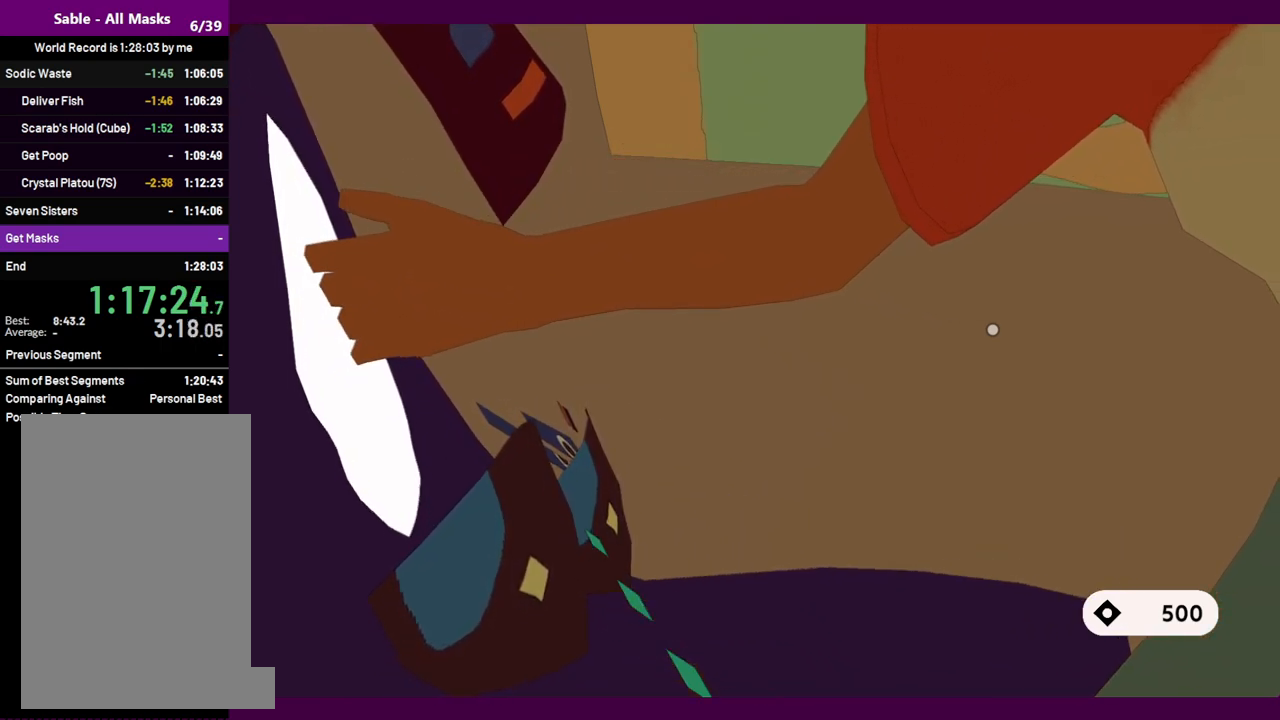
{"keys": ["s"], "mouse": [], "events": [[17, "e", "up"]]}
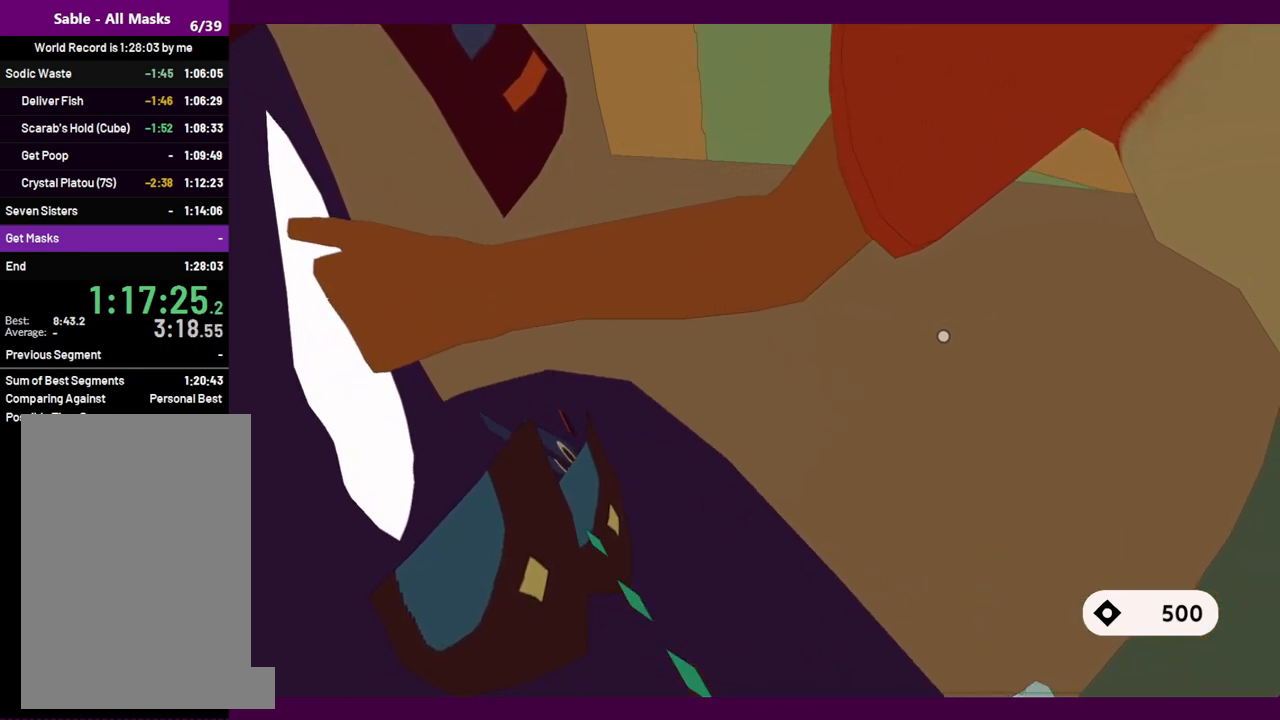
{"keys": ["s"], "mouse": [], "events": []}
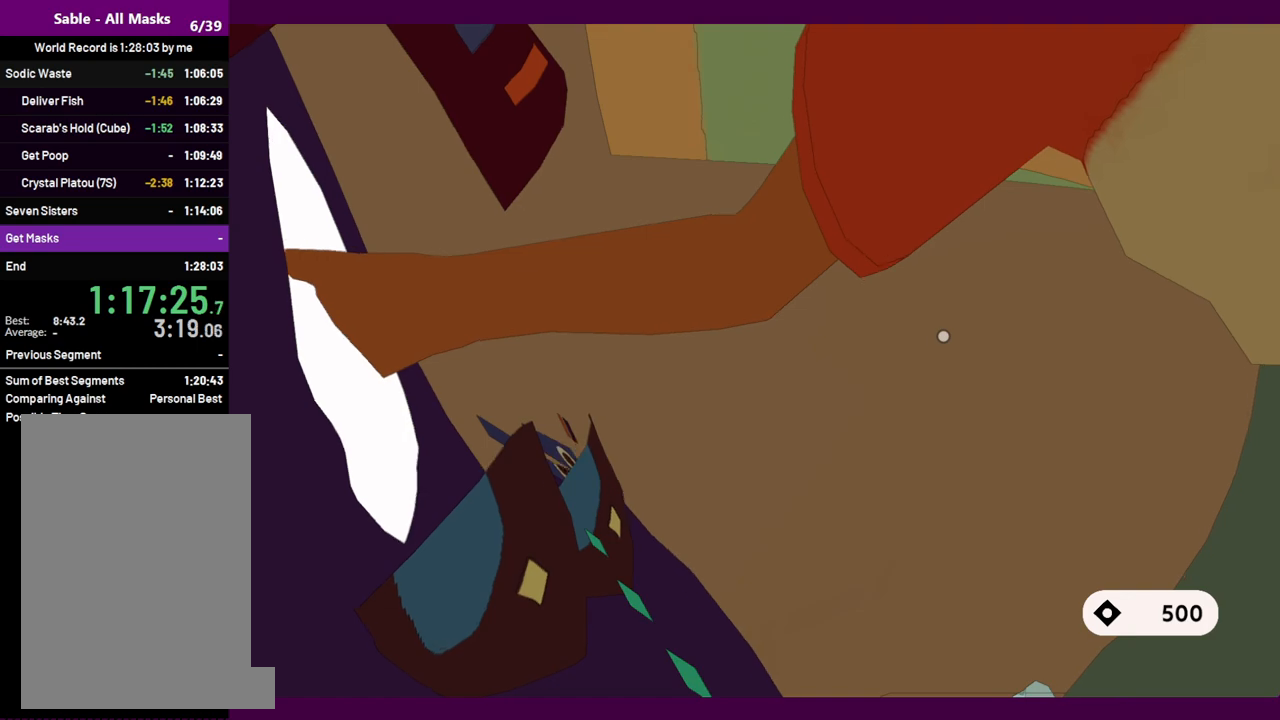
{"keys": ["e", "s"], "mouse": [], "events": [[467, "e", "down"]]}
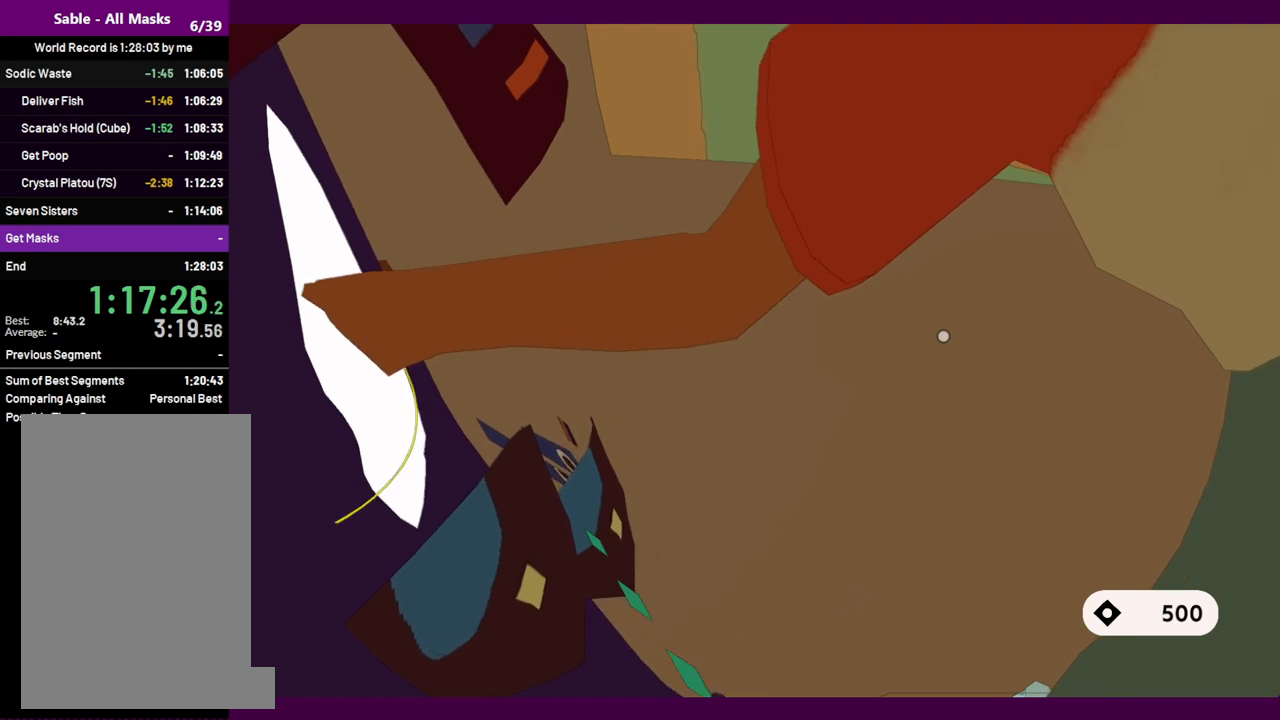
{"keys": ["e", "s"], "mouse": [], "events": [[117, "e", "up"], [200, "e", "down"], [300, "e", "up"], [434, "e", "down"]]}
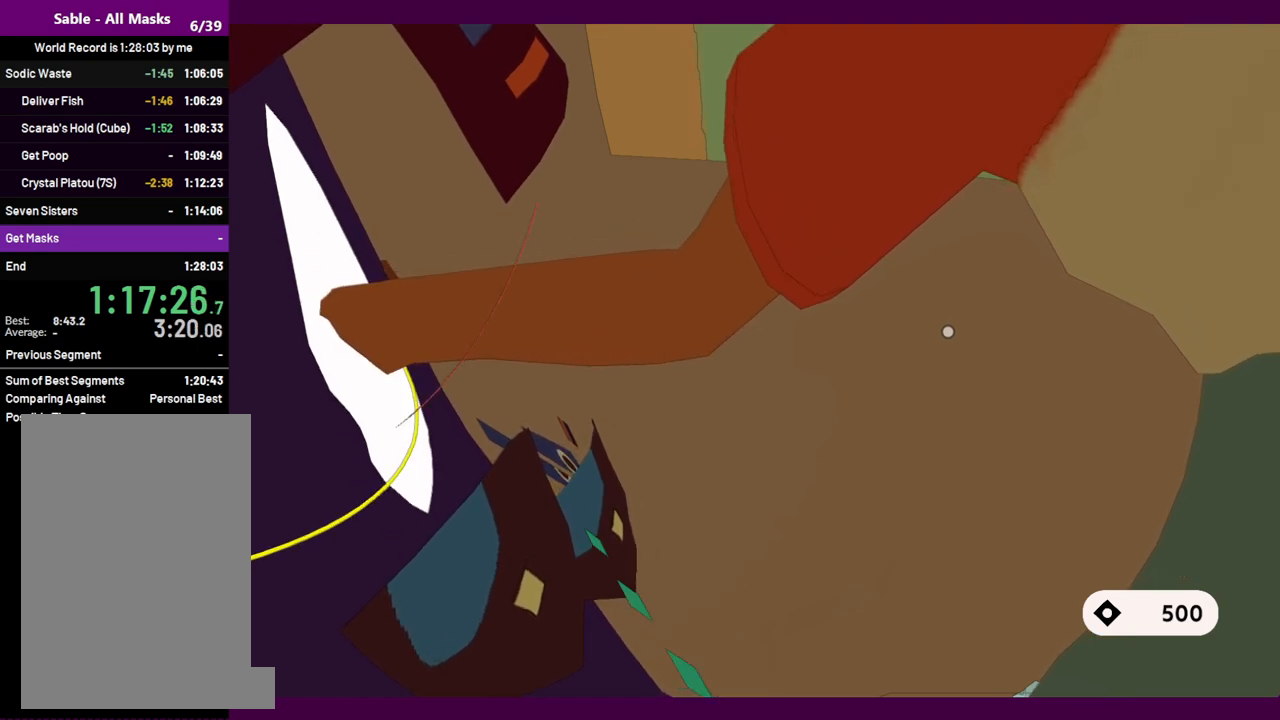
{"keys": ["s"], "mouse": [], "events": [[34, "e", "up"], [117, "e", "down"], [117, "mouse_left", "down"], [217, "e", "up"], [267, "mouse_left", "up"], [350, "e", "down"], [450, "e", "up"]]}
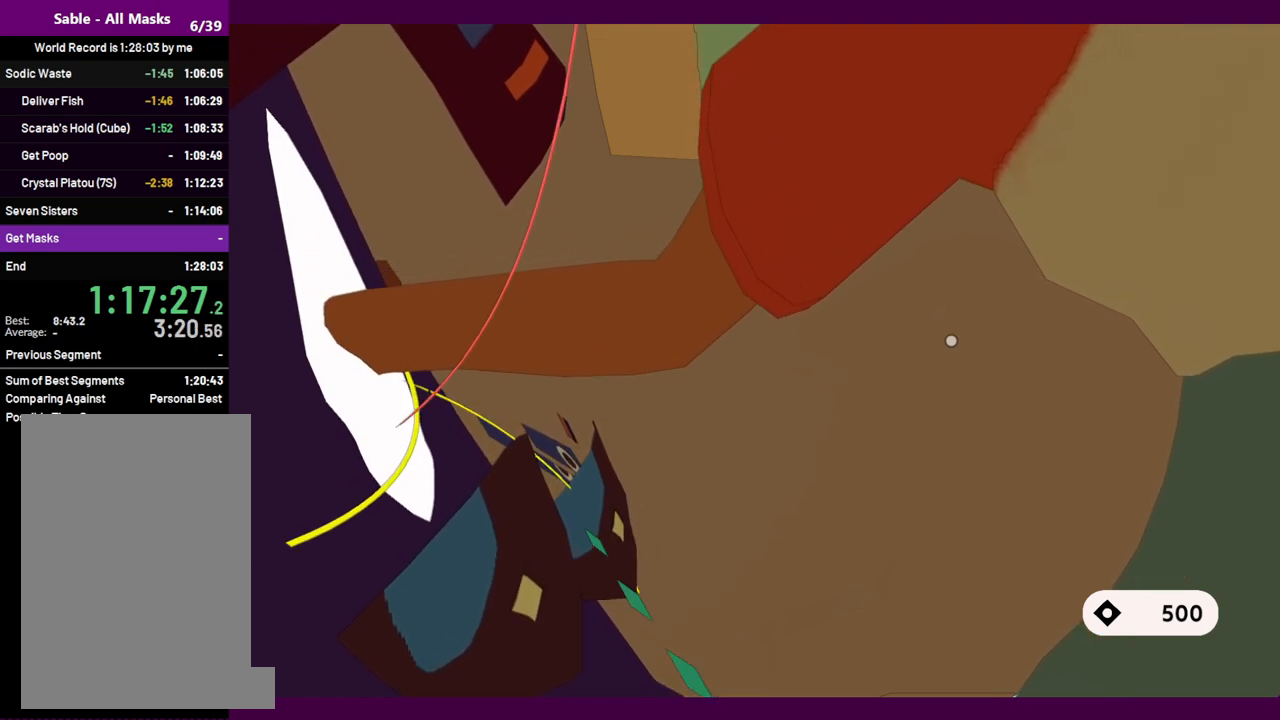
{"keys": ["s"], "mouse": [], "events": [[84, "e", "down"], [184, "e", "up"], [317, "e", "down"], [417, "e", "up"]]}
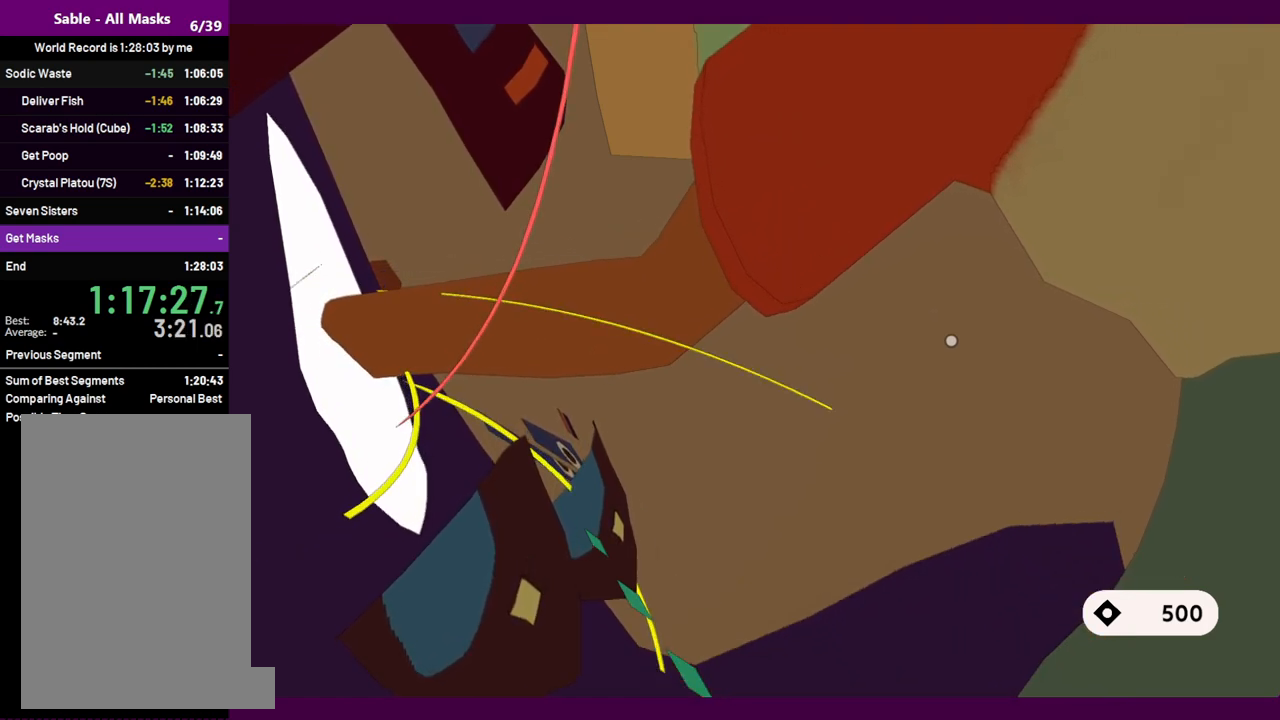
{"keys": ["e", "s"], "mouse": [], "events": [[100, "e", "down"], [200, "e", "up"], [384, "e", "down"]]}
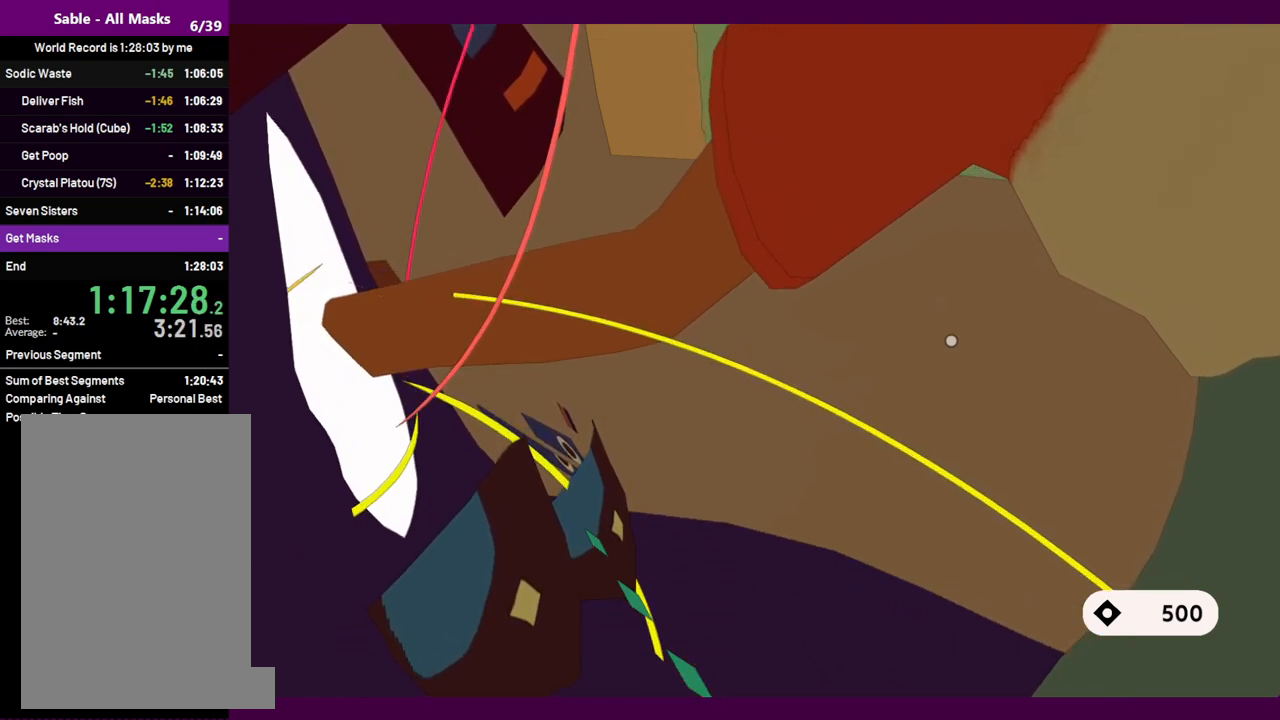
{"keys": ["s"], "mouse": [], "events": [[34, "e", "up"], [167, "e", "down"], [267, "e", "up"], [400, "e", "down"], [500, "e", "up"]]}
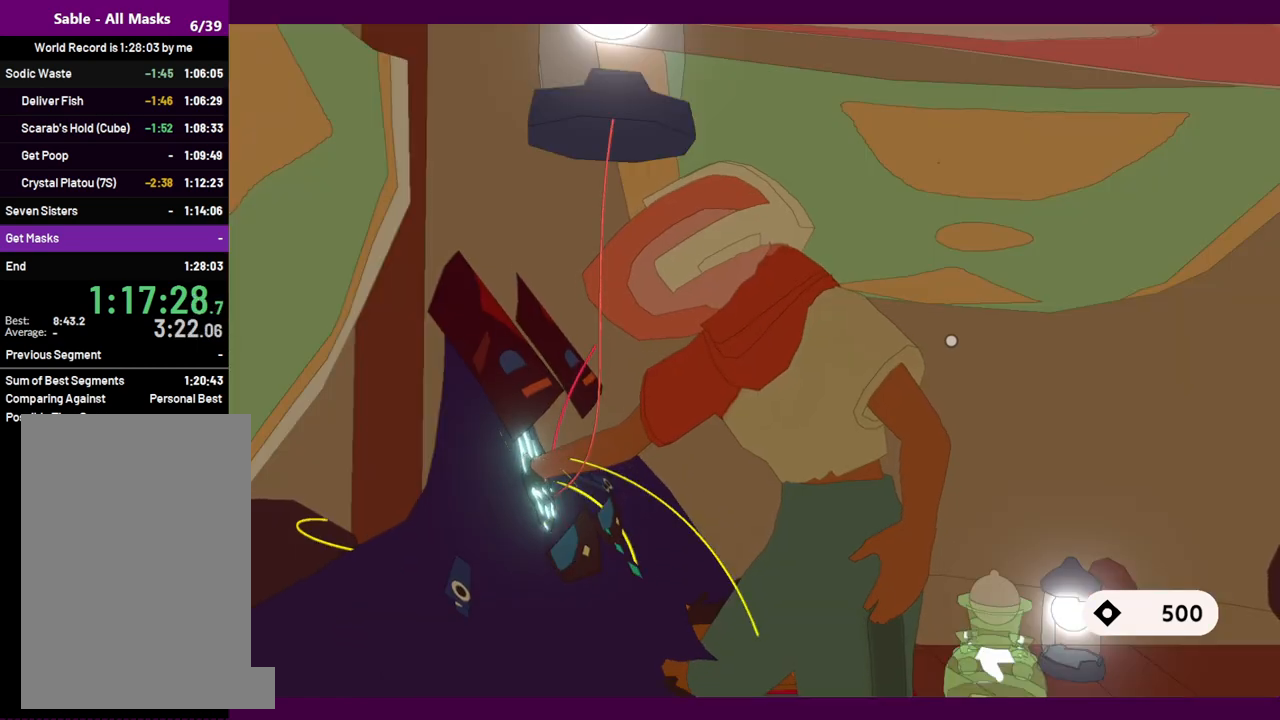
{"keys": ["s"], "mouse": [], "events": [[84, "e", "down"], [234, "e", "up"]]}
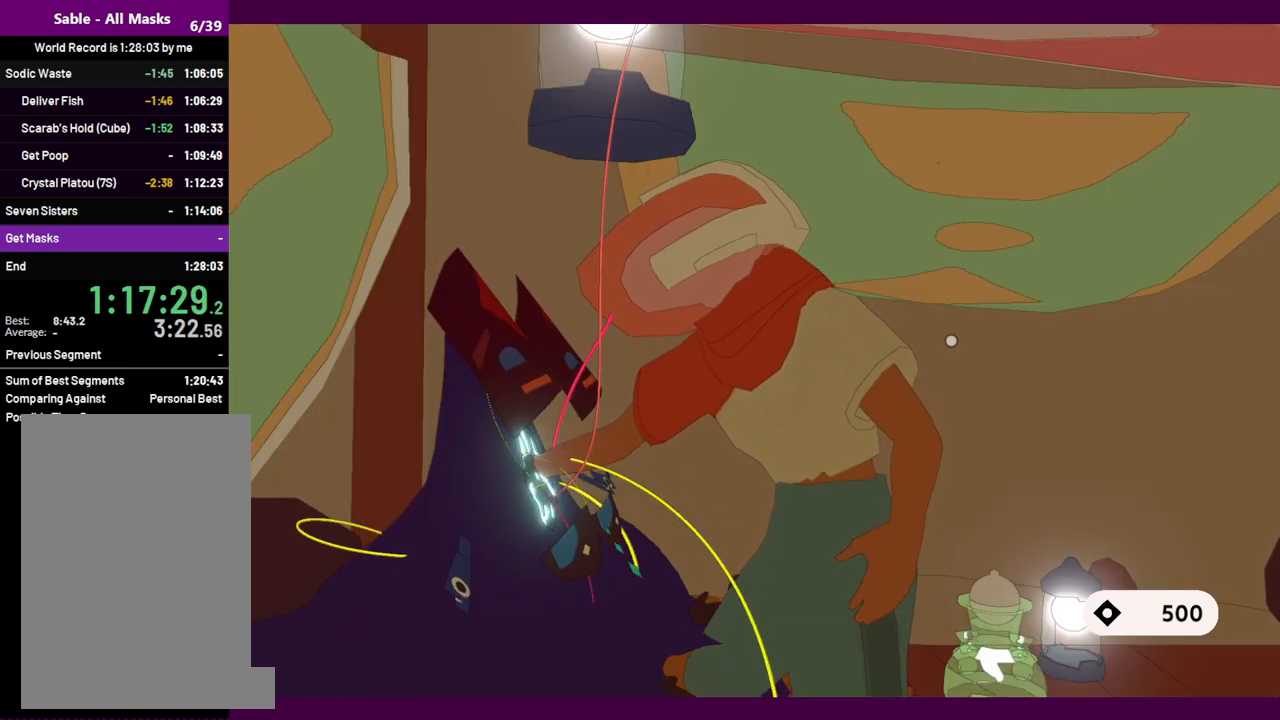
{"keys": ["s"], "mouse": [], "events": []}